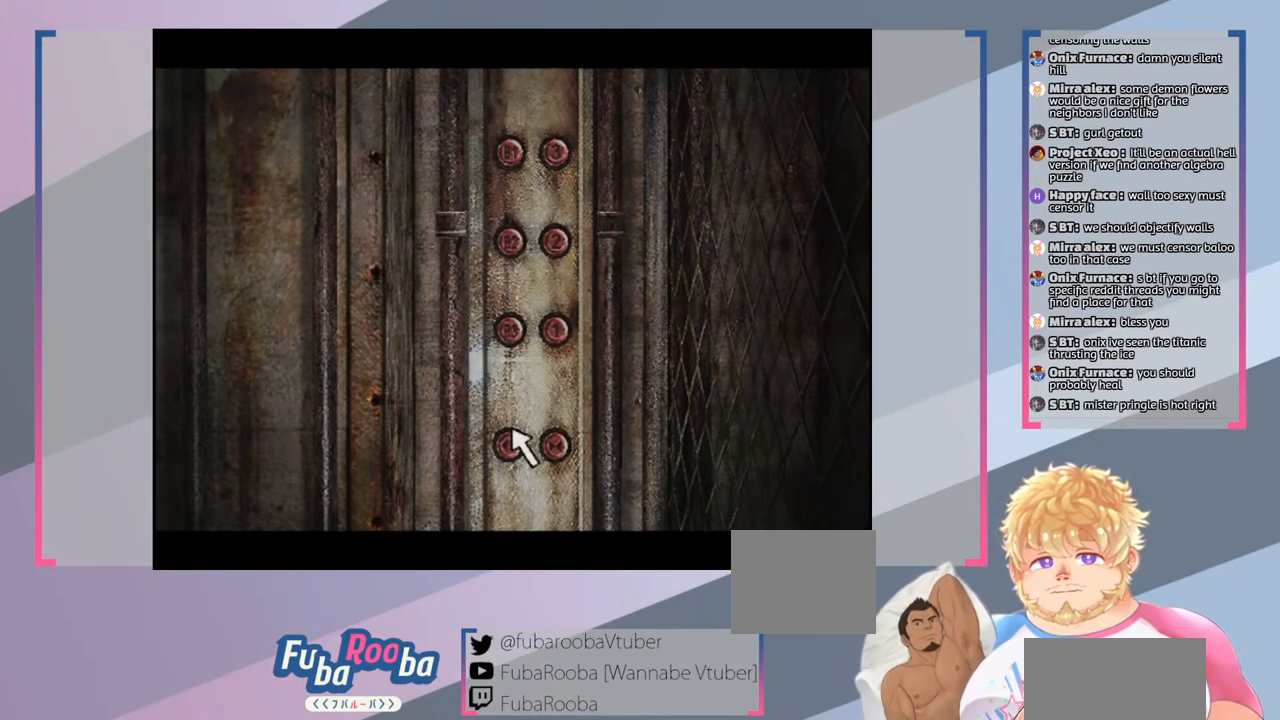
Gameplay with a controller (PlayStation layout); each line is a JSON object with the inputs held at the frame after it. "events" lists button and stick changes between this image and that frame as [ms after this image, input, new state], when the widget could be followed in between. Not read: L3 R3.
{"buttons": [], "left_stick": "center", "right_stick": "center", "events": [[33, "left_stick", "center"]]}
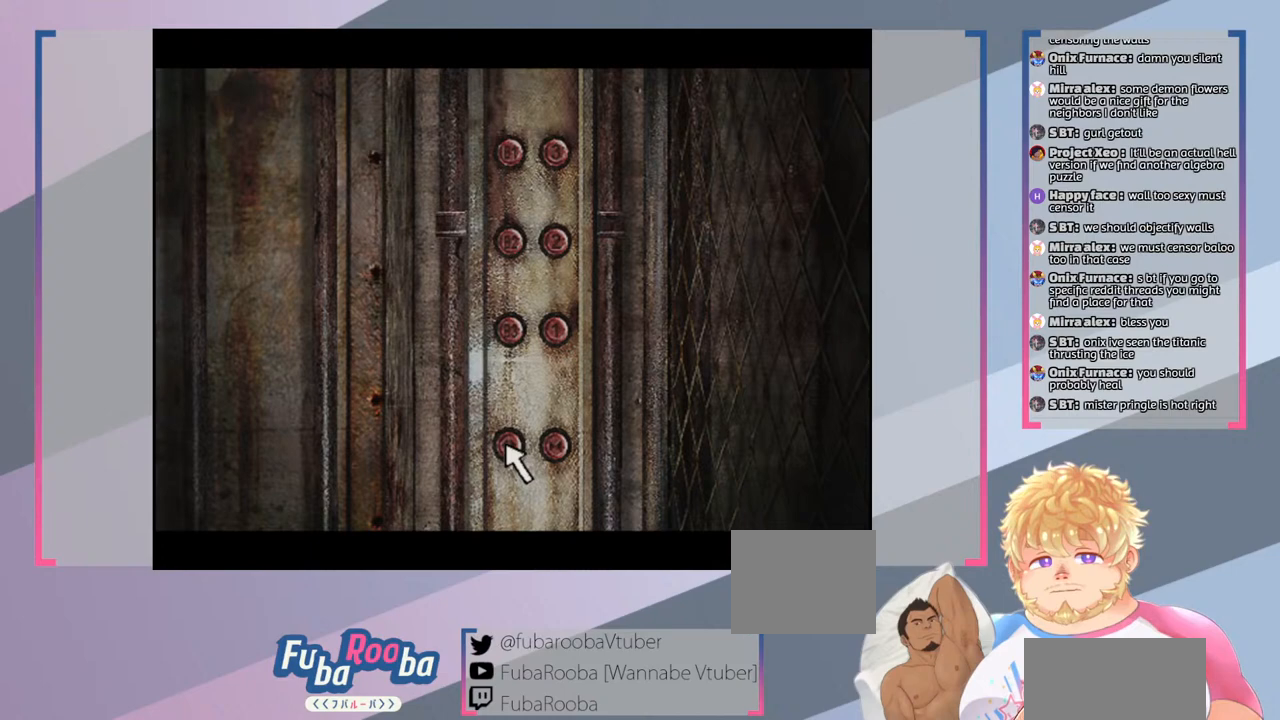
{"buttons": [], "left_stick": "center", "right_stick": "center", "events": []}
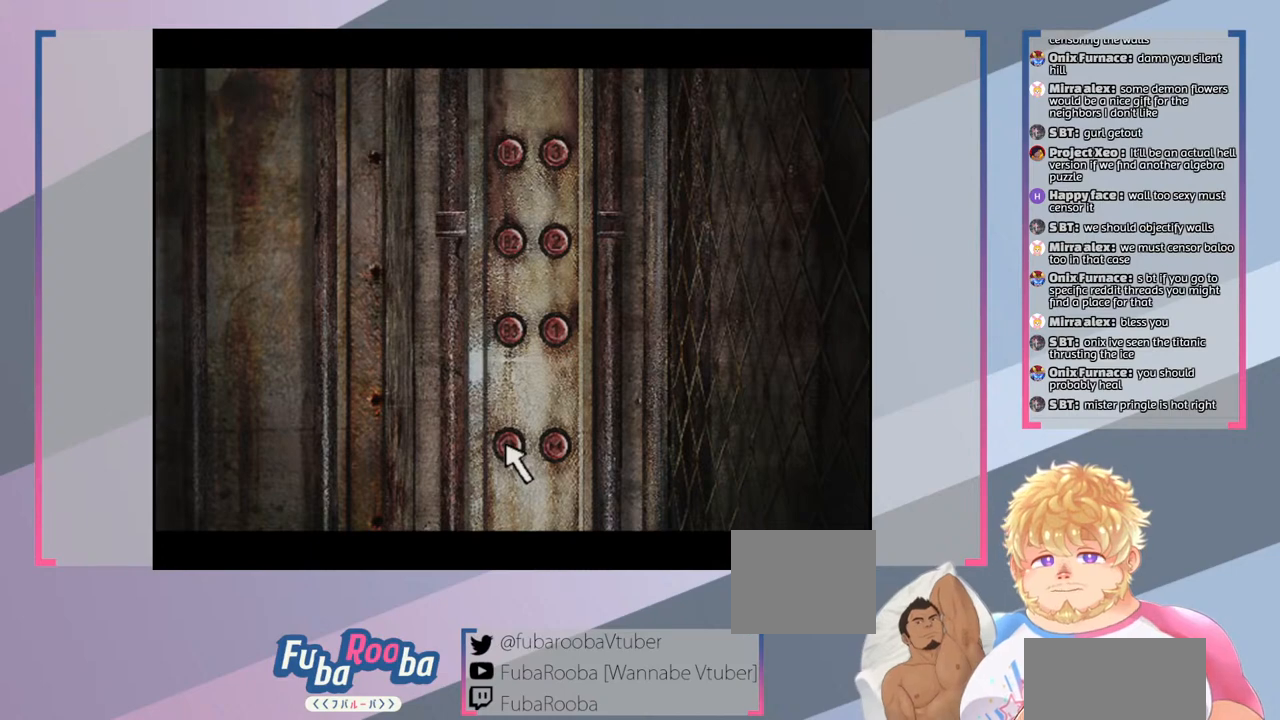
{"buttons": [], "left_stick": "center", "right_stick": "center", "events": []}
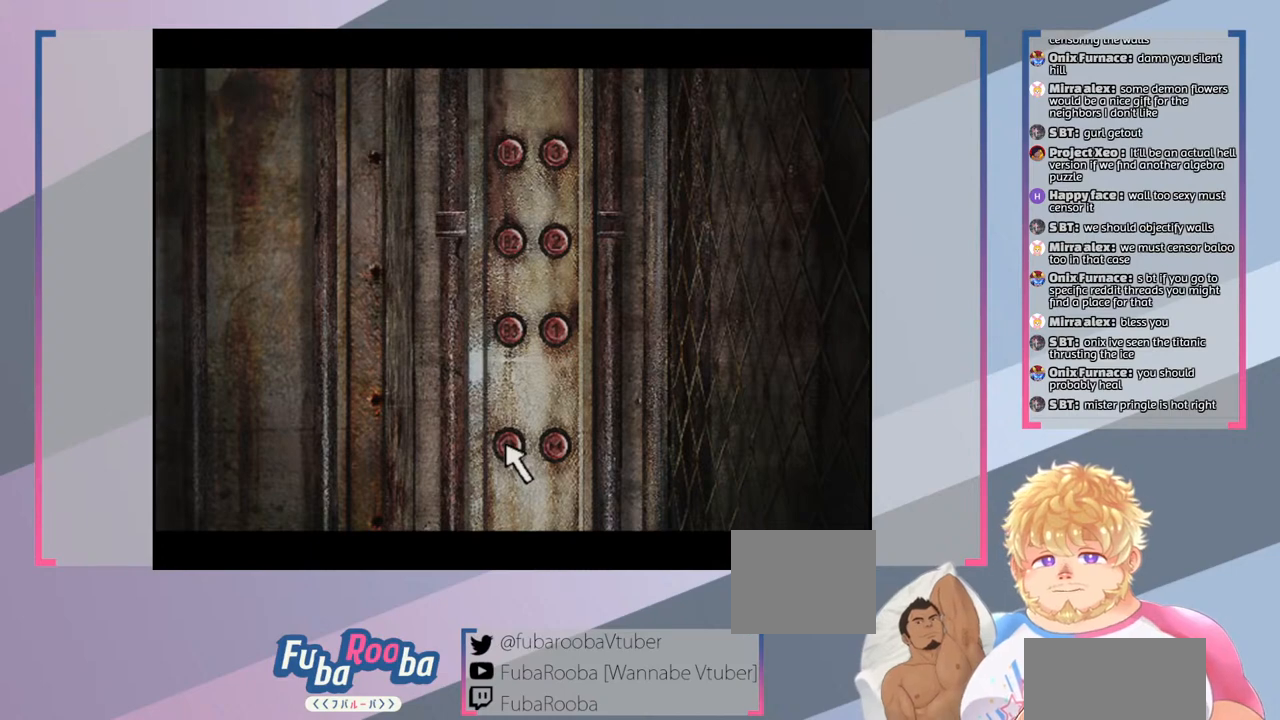
{"buttons": [], "left_stick": "center", "right_stick": "center", "events": []}
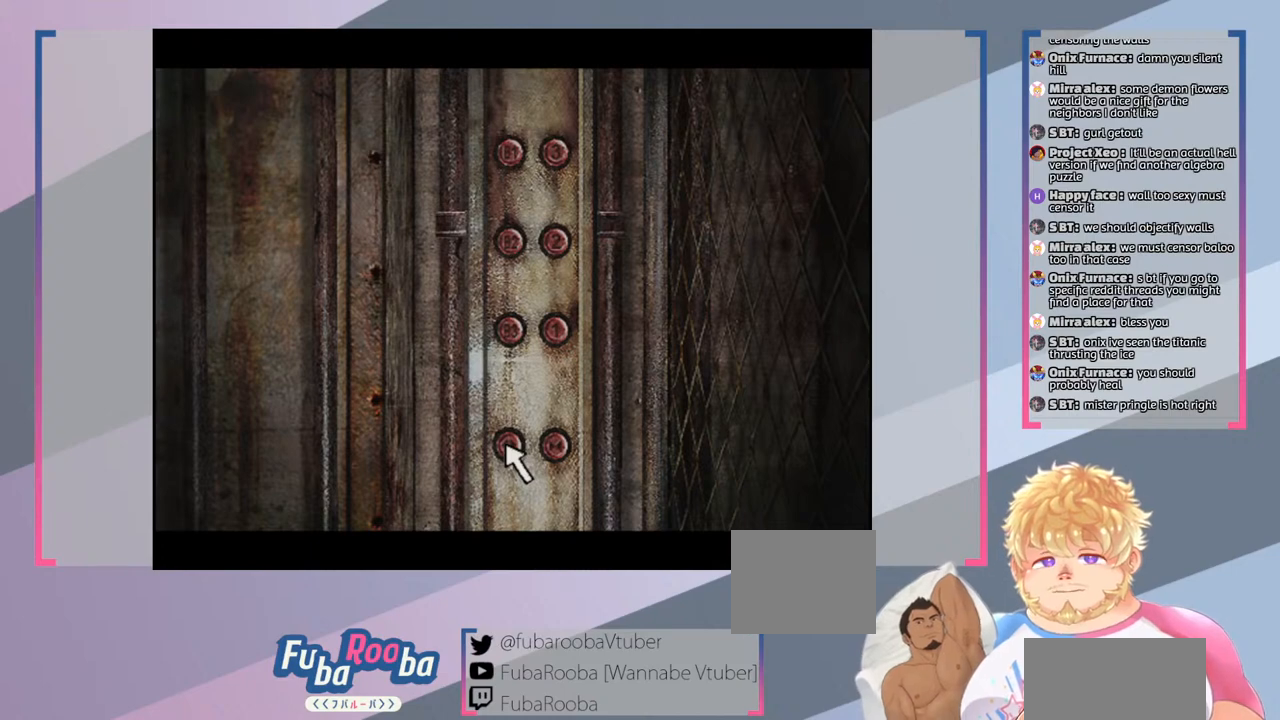
{"buttons": [], "left_stick": "center", "right_stick": "center", "events": [[267, "CROSS", "down"], [367, "CROSS", "up"]]}
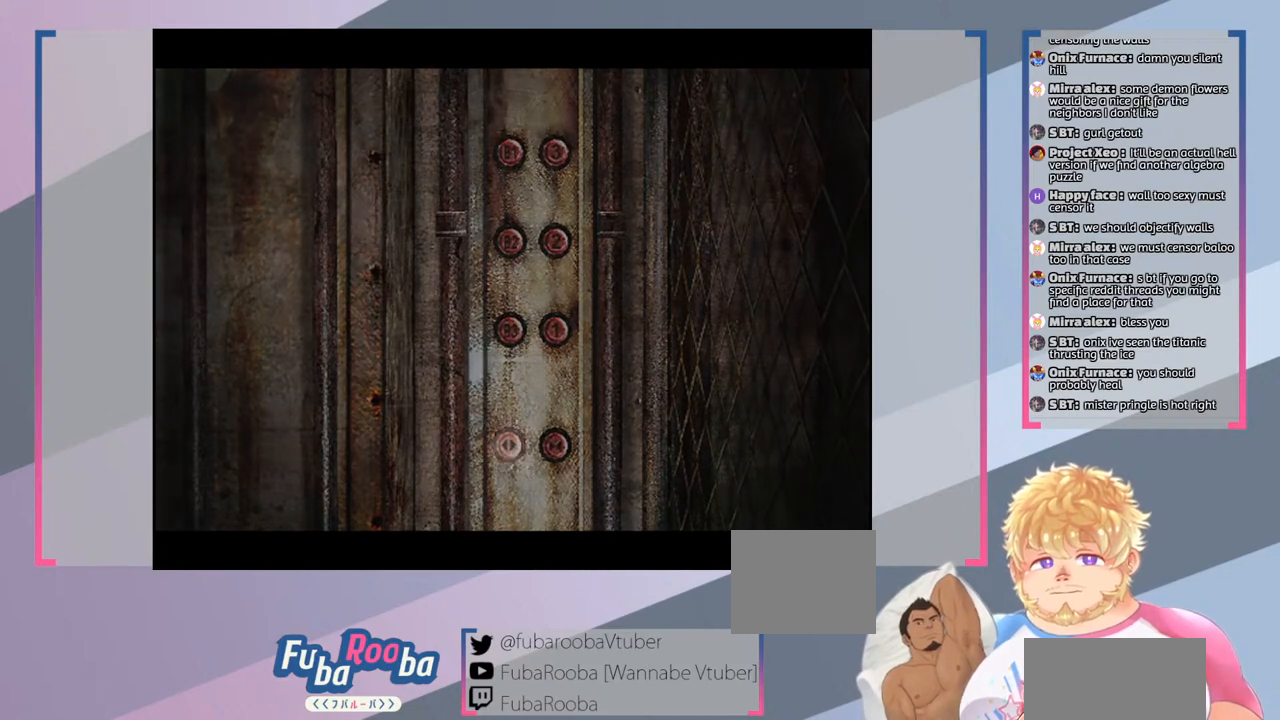
{"buttons": [], "left_stick": "center", "right_stick": "center", "events": []}
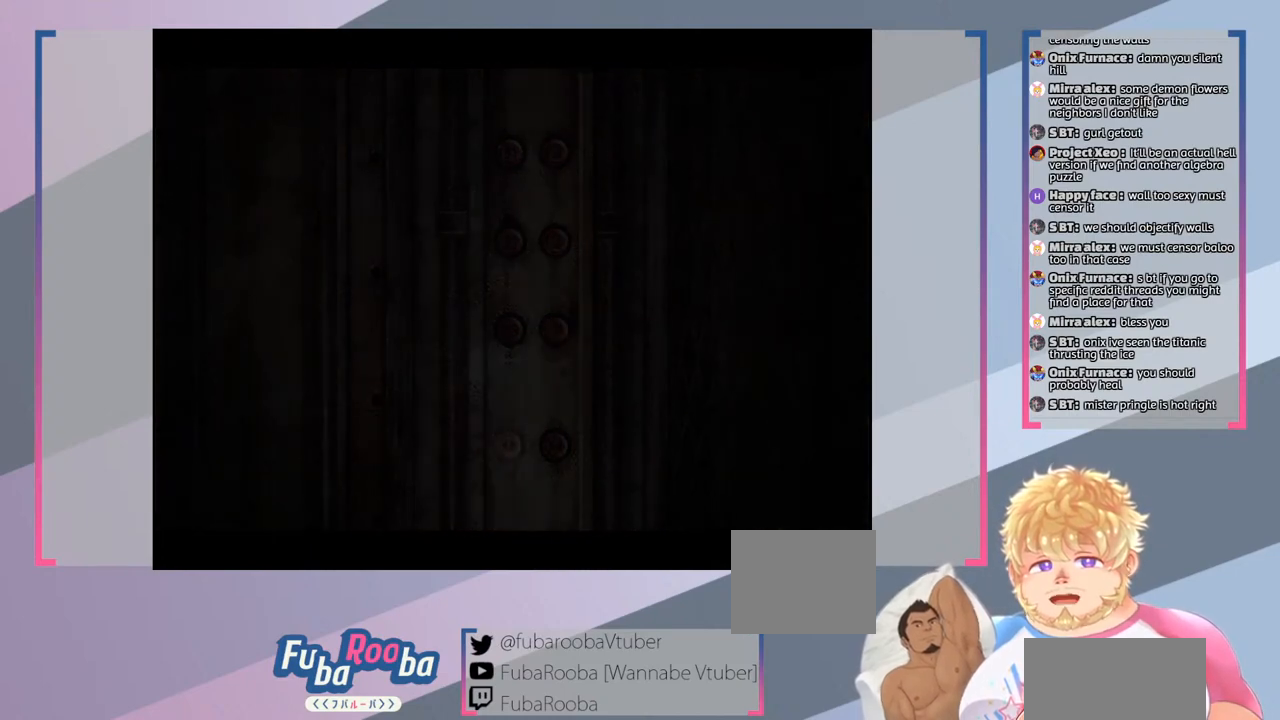
{"buttons": [], "left_stick": "center", "right_stick": "center", "events": []}
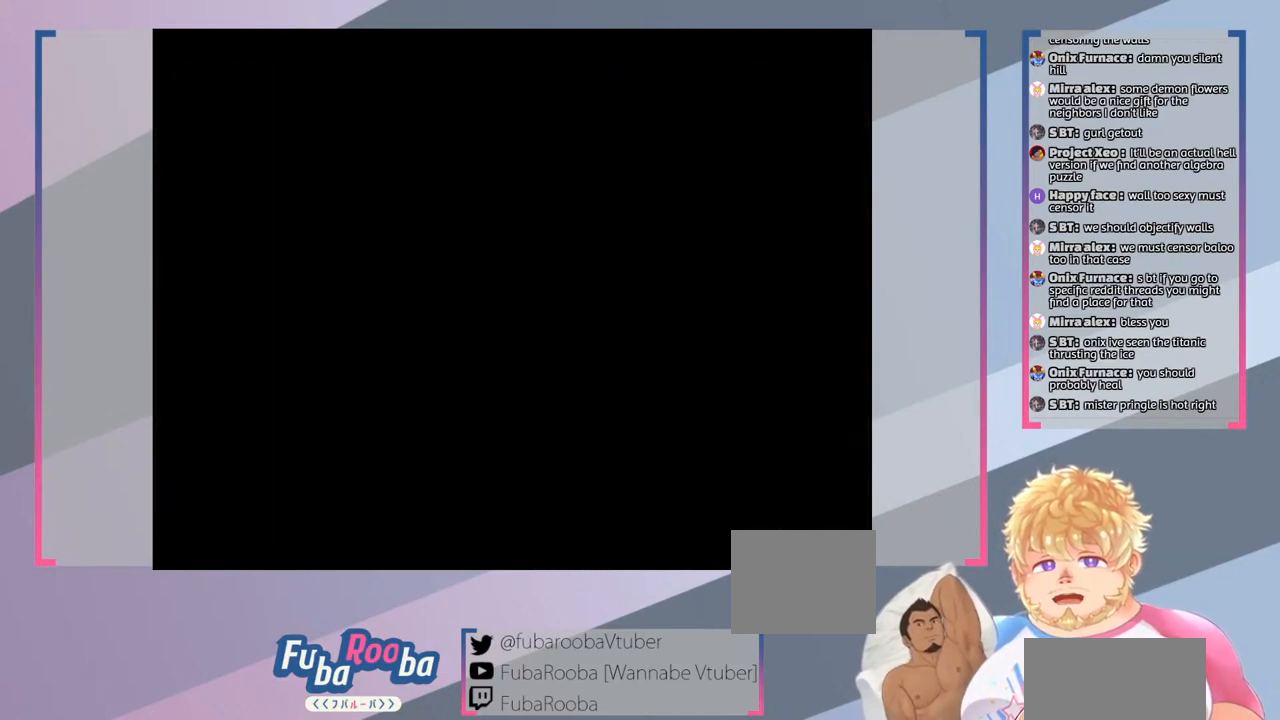
{"buttons": [], "left_stick": "center", "right_stick": "center", "events": []}
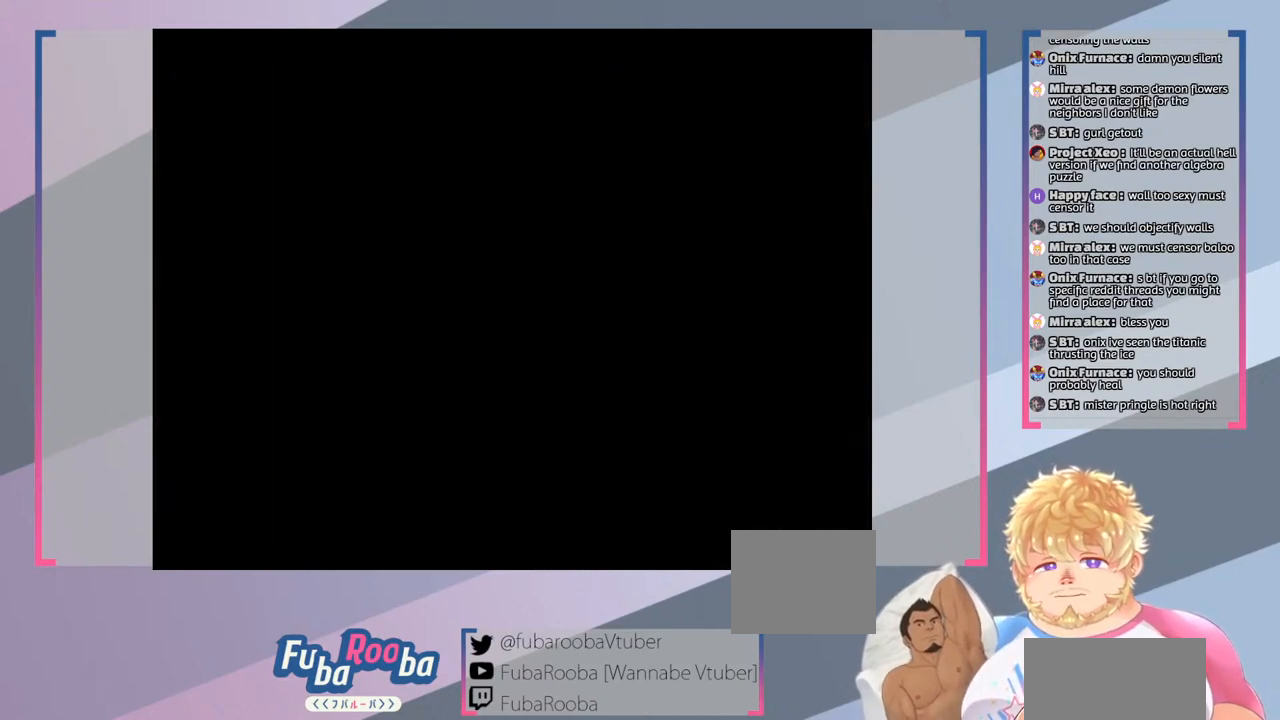
{"buttons": [], "left_stick": "center", "right_stick": "center", "events": []}
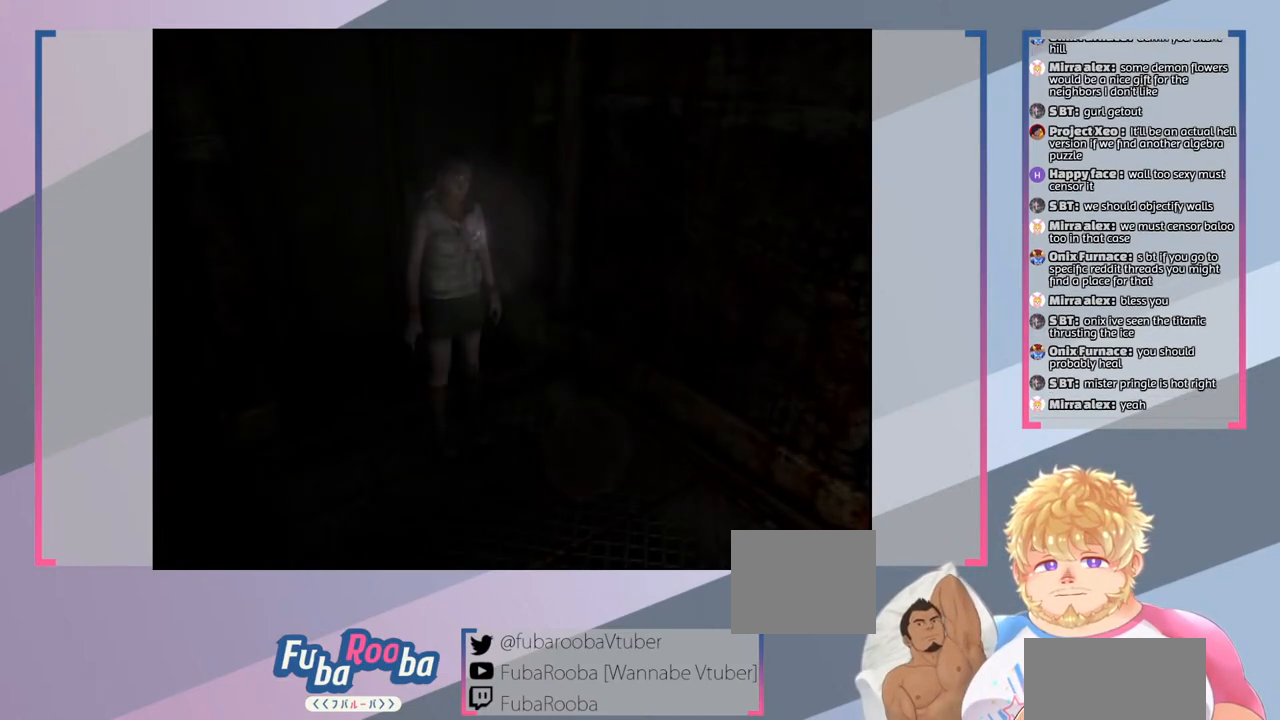
{"buttons": [], "left_stick": "center", "right_stick": "center", "events": []}
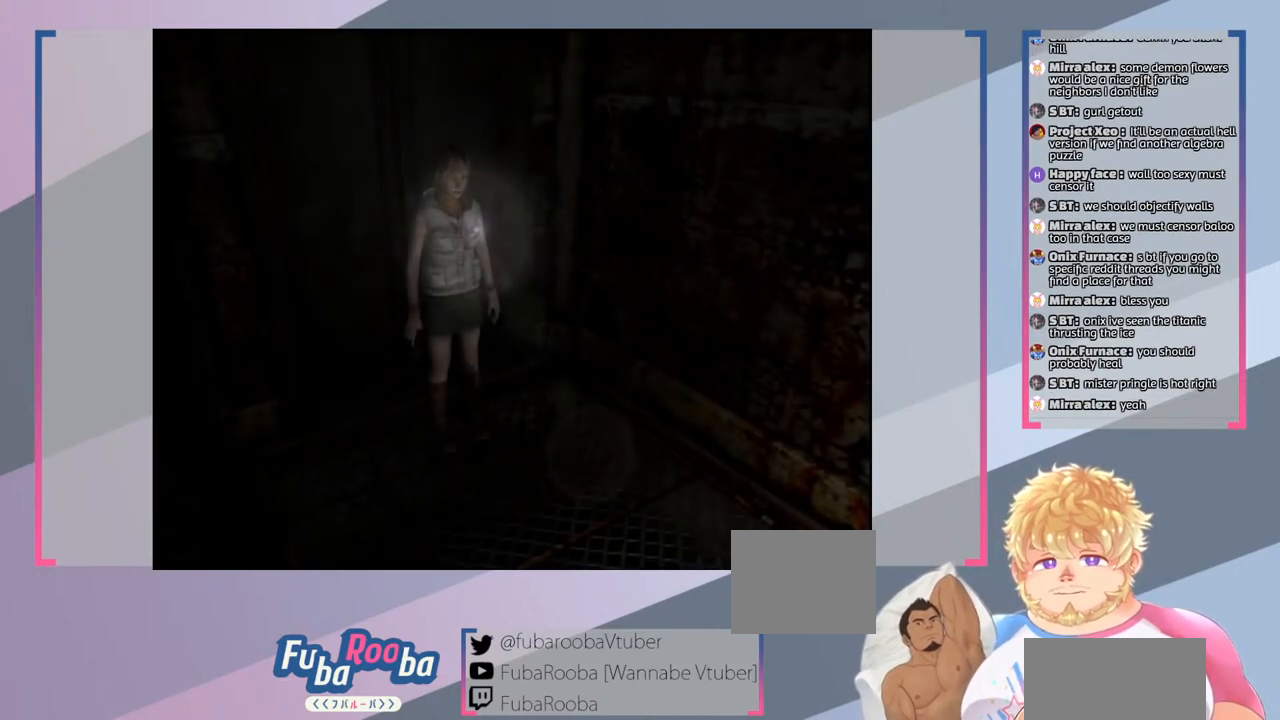
{"buttons": [], "left_stick": "right", "right_stick": "center", "events": [[500, "left_stick", "right"]]}
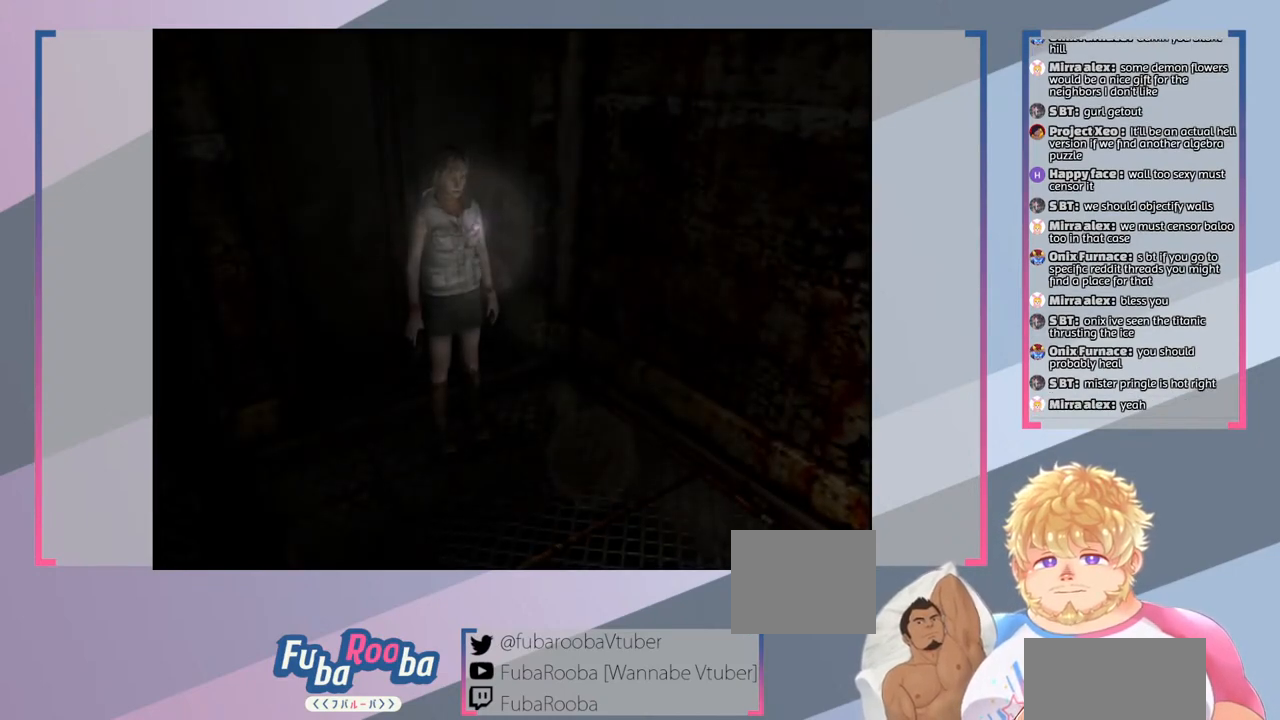
{"buttons": [], "left_stick": "center", "right_stick": "center", "events": [[233, "left_stick", "up-right"], [433, "left_stick", "center"]]}
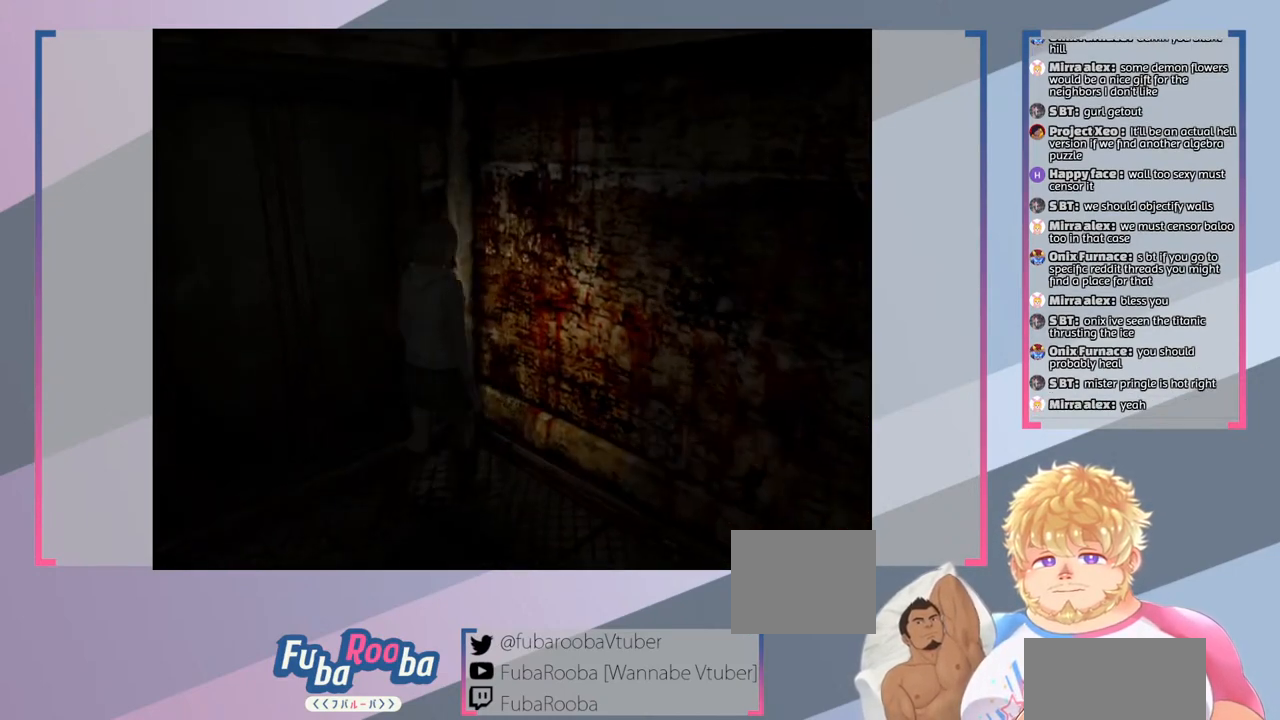
{"buttons": [], "left_stick": "down", "right_stick": "center", "events": [[233, "left_stick", "down"]]}
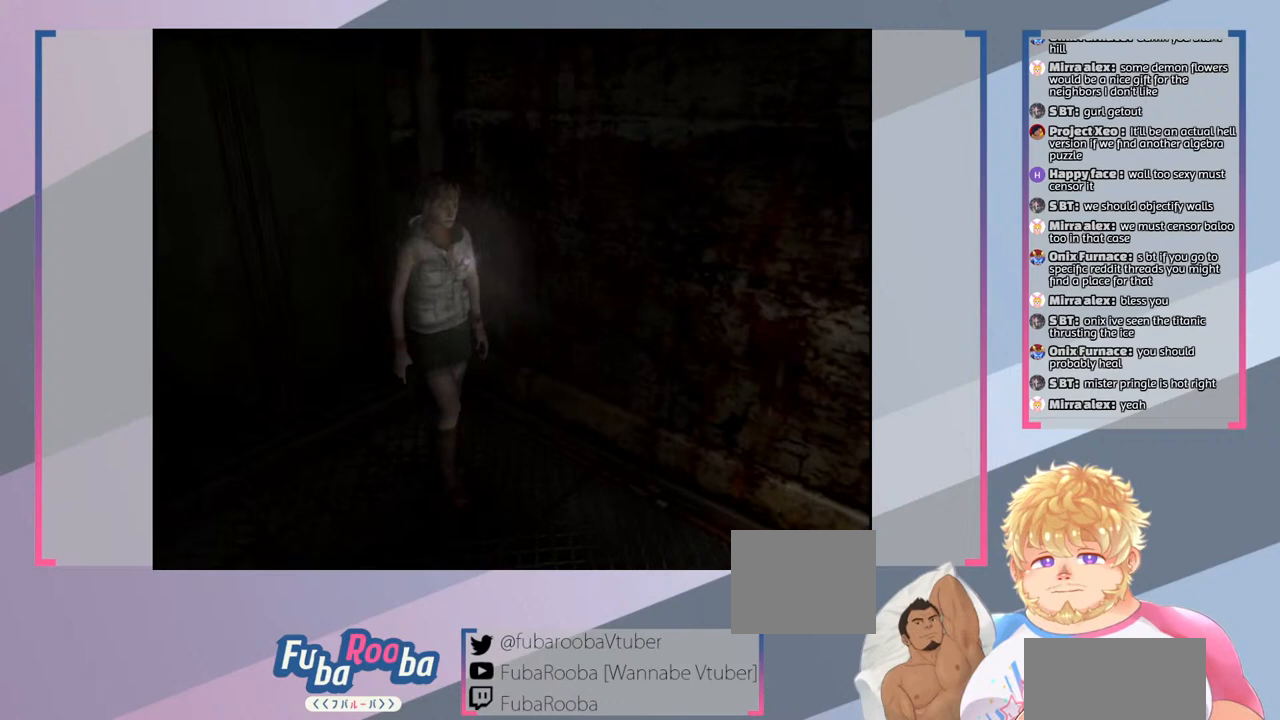
{"buttons": ["SQUARE"], "left_stick": "left", "right_stick": "center", "events": [[67, "left_stick", "down-left"], [267, "SQUARE", "down"], [267, "left_stick", "left"]]}
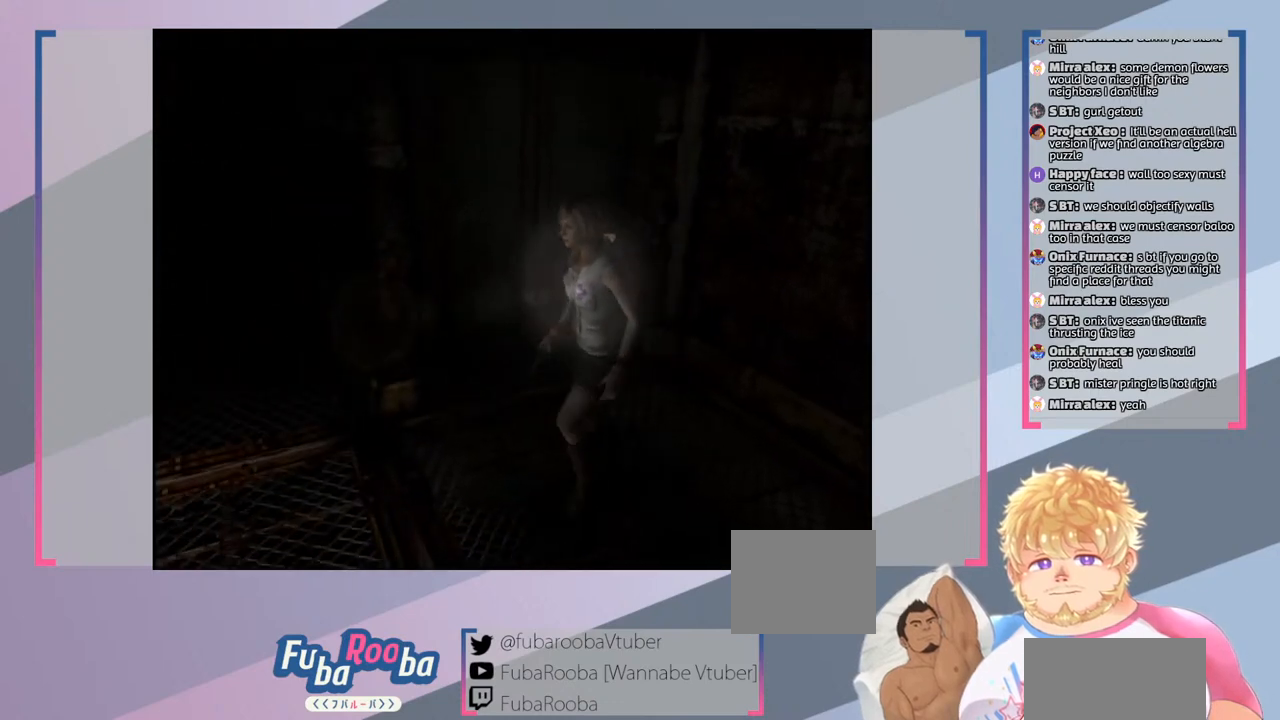
{"buttons": ["SQUARE"], "left_stick": "up-left", "right_stick": "center", "events": [[400, "left_stick", "up-left"]]}
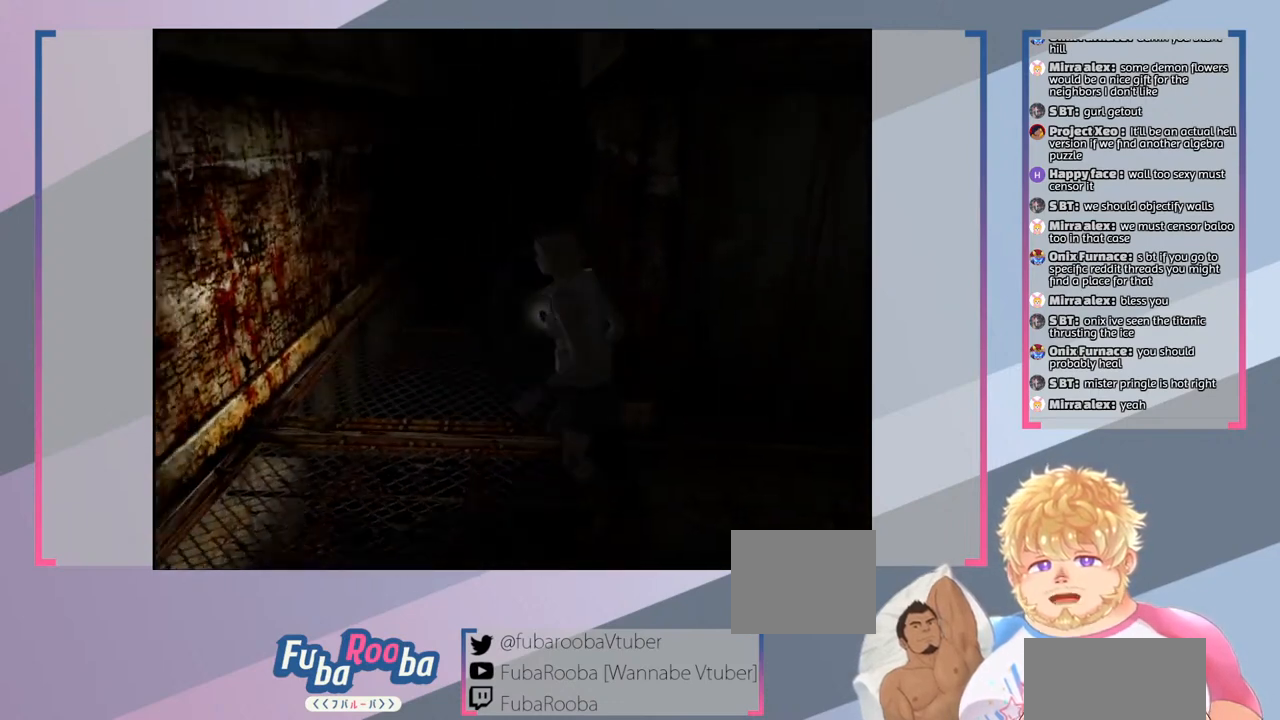
{"buttons": ["SQUARE"], "left_stick": "center", "right_stick": "center", "events": [[33, "left_stick", "up"], [333, "left_stick", "center"]]}
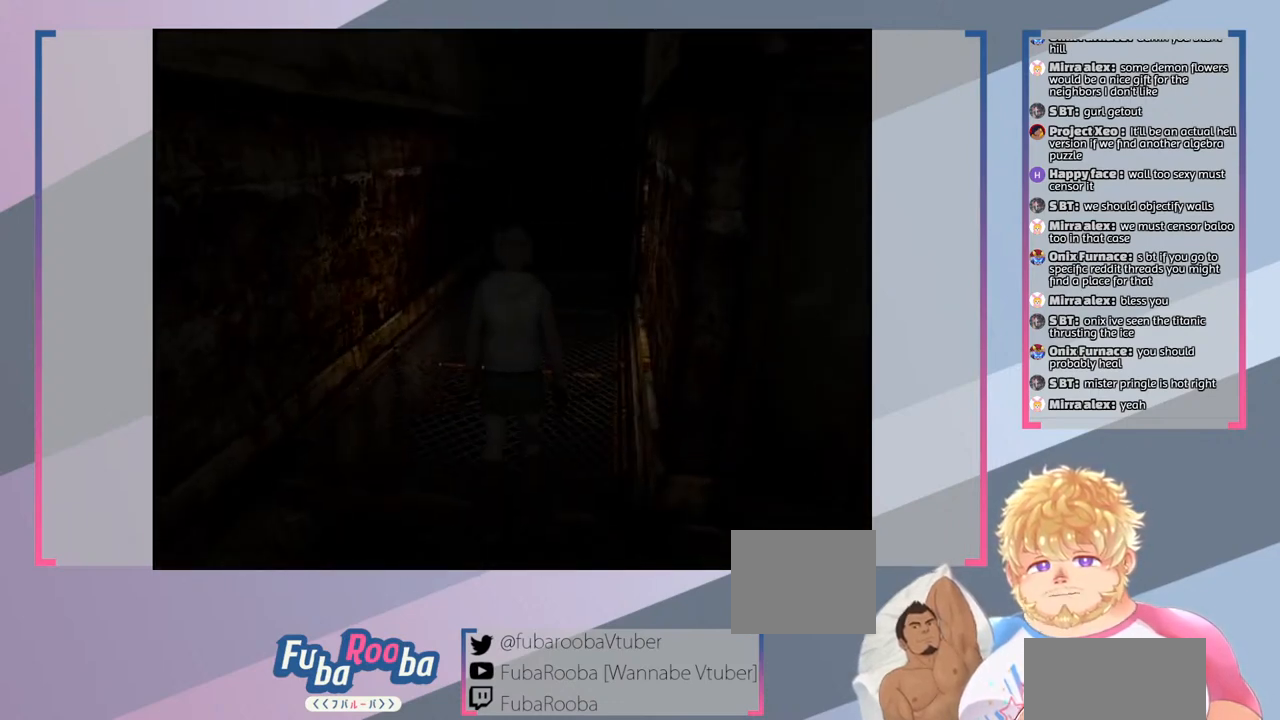
{"buttons": ["SQUARE"], "left_stick": "center", "right_stick": "center", "events": []}
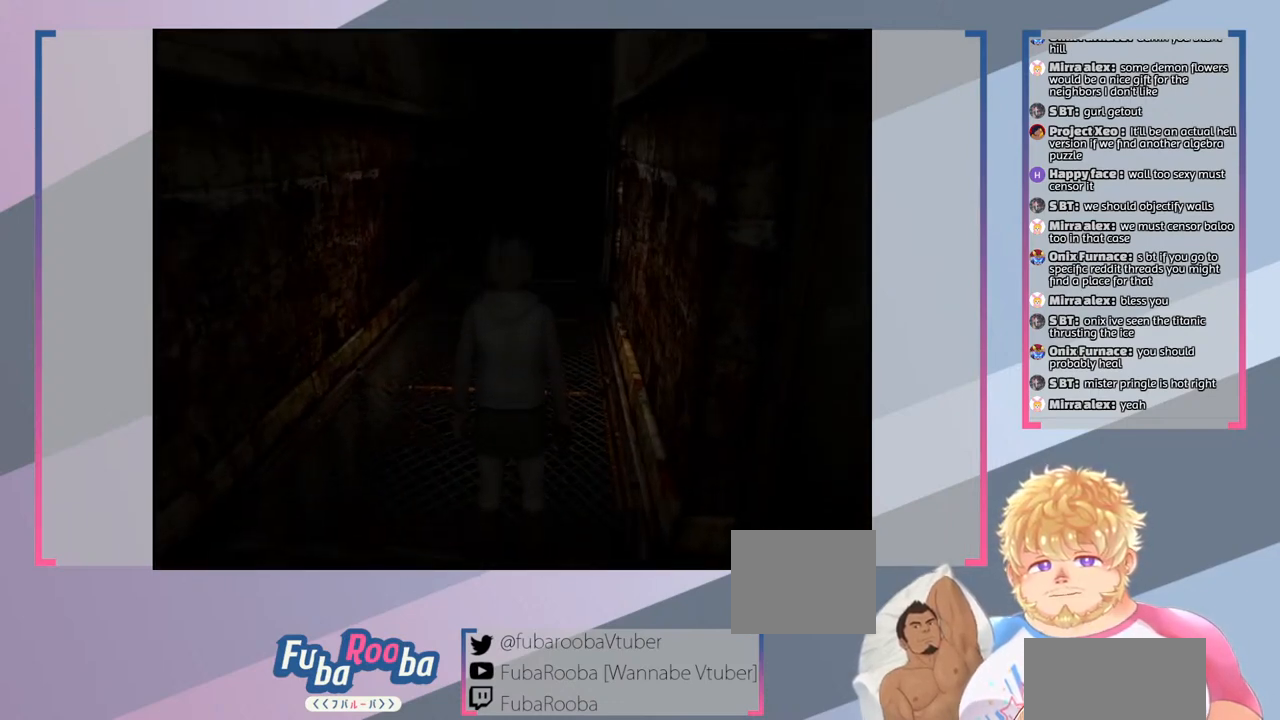
{"buttons": [], "left_stick": "center", "right_stick": "center", "events": [[400, "SQUARE", "up"]]}
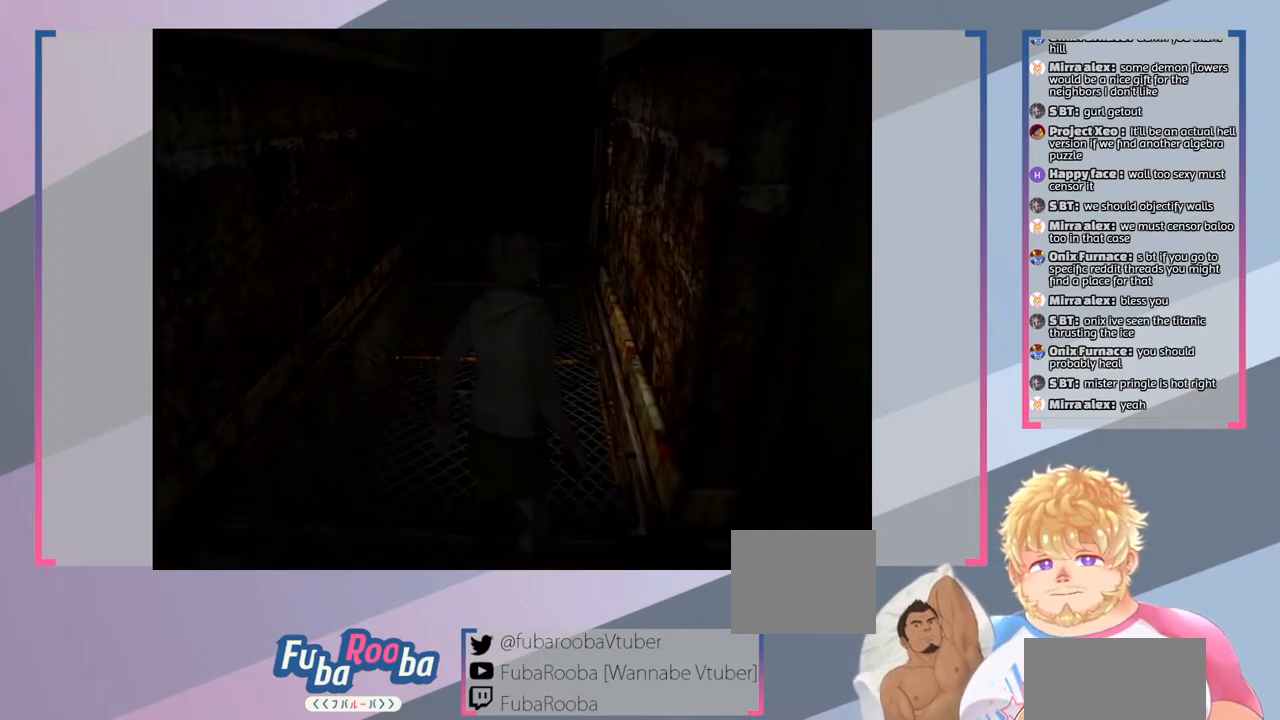
{"buttons": [], "left_stick": "center", "right_stick": "center", "events": [[167, "TRIANGLE", "down"], [267, "TRIANGLE", "up"]]}
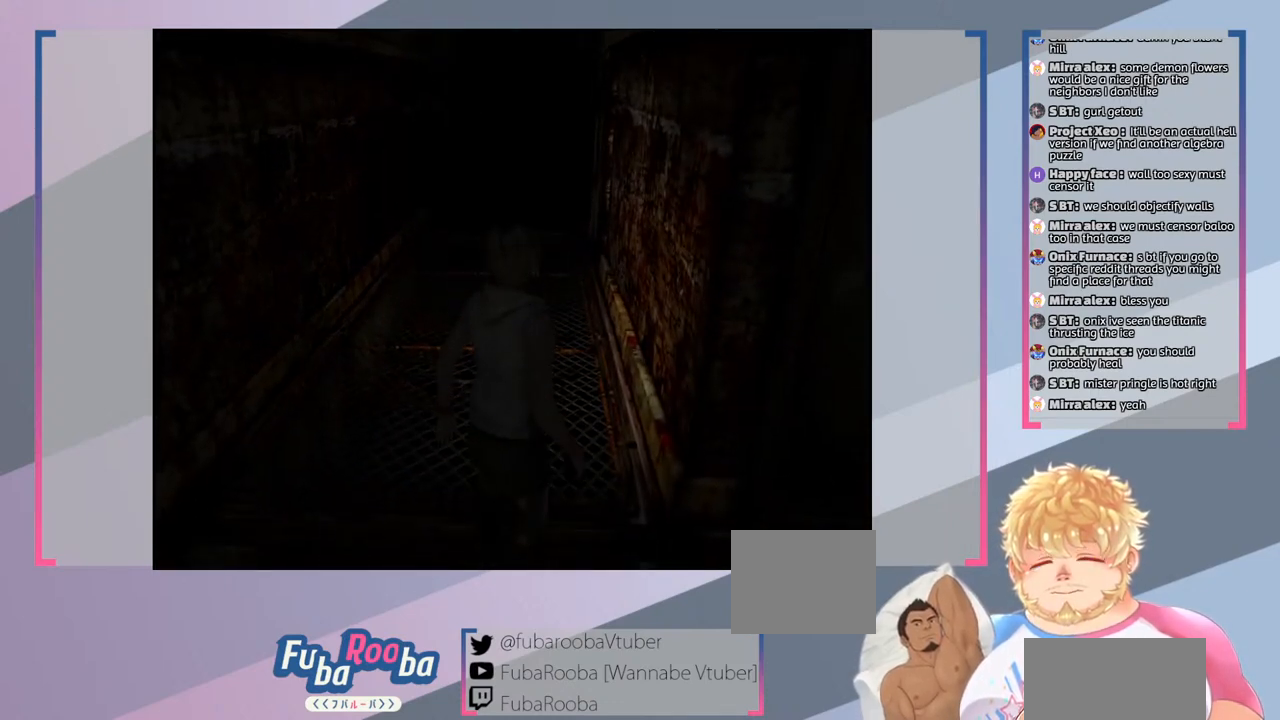
{"buttons": [], "left_stick": "center", "right_stick": "center", "events": []}
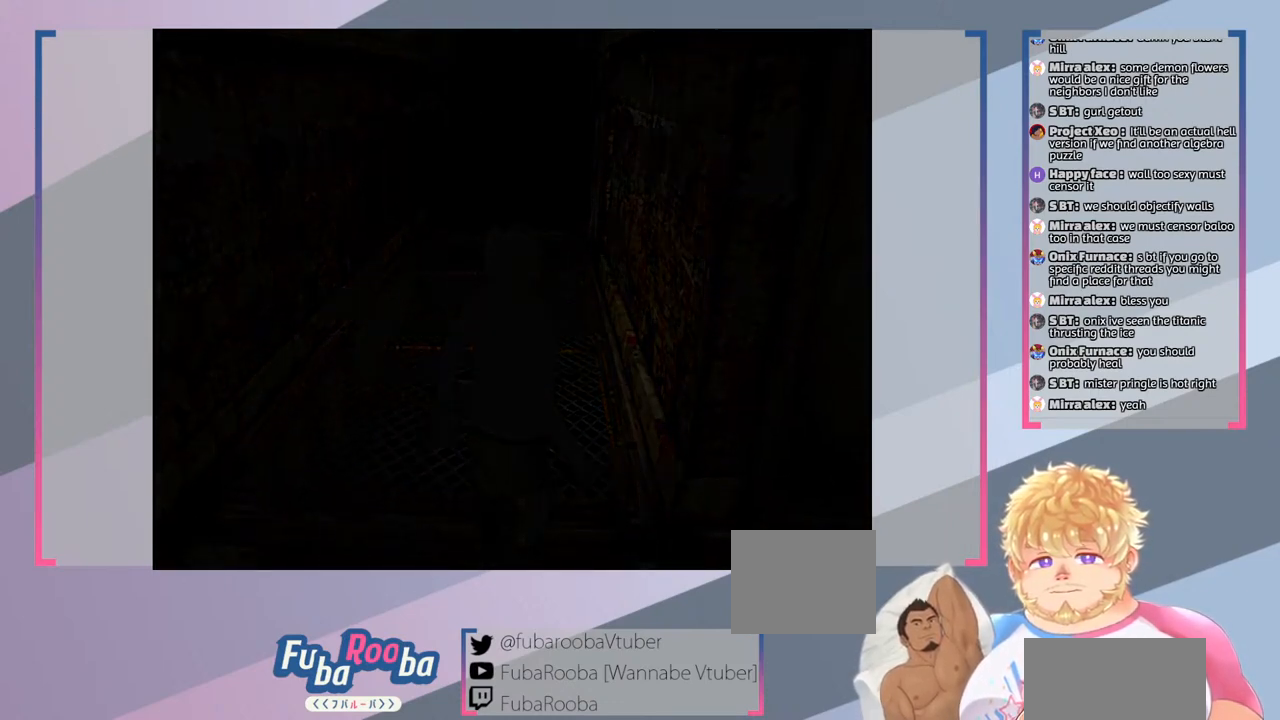
{"buttons": [], "left_stick": "center", "right_stick": "center", "events": []}
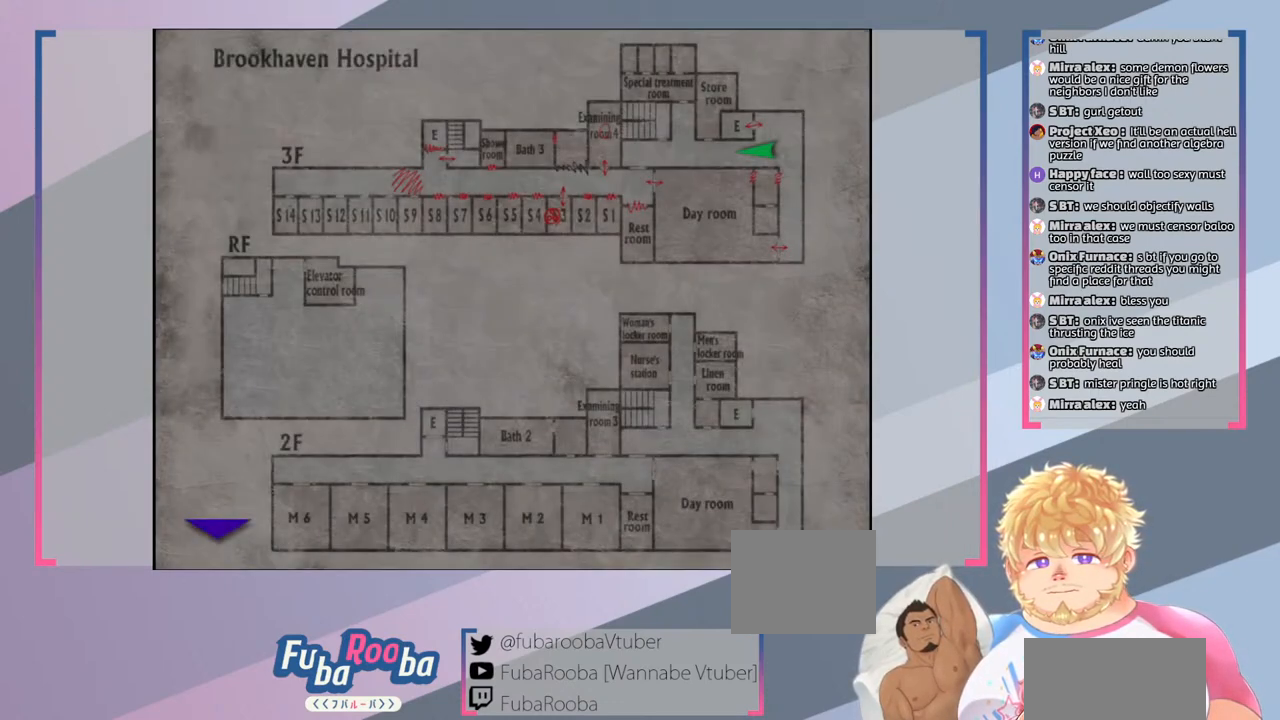
{"buttons": [], "left_stick": "center", "right_stick": "center", "events": []}
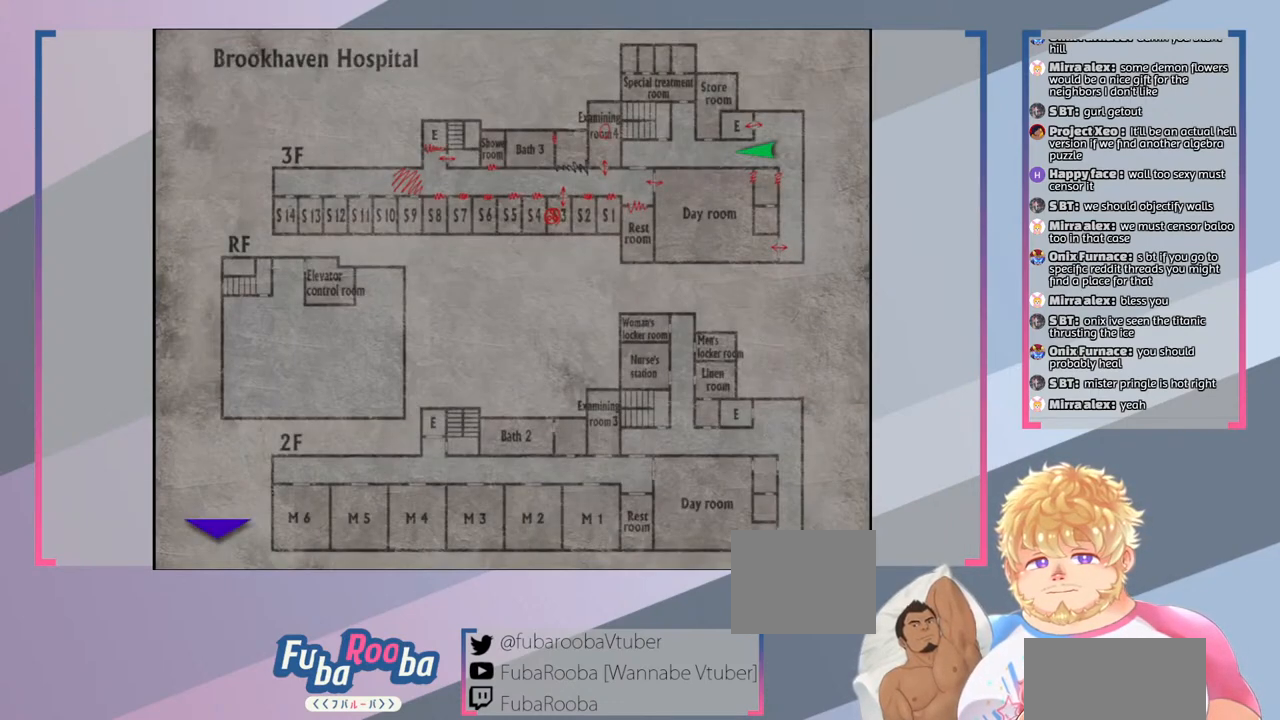
{"buttons": [], "left_stick": "center", "right_stick": "center", "events": []}
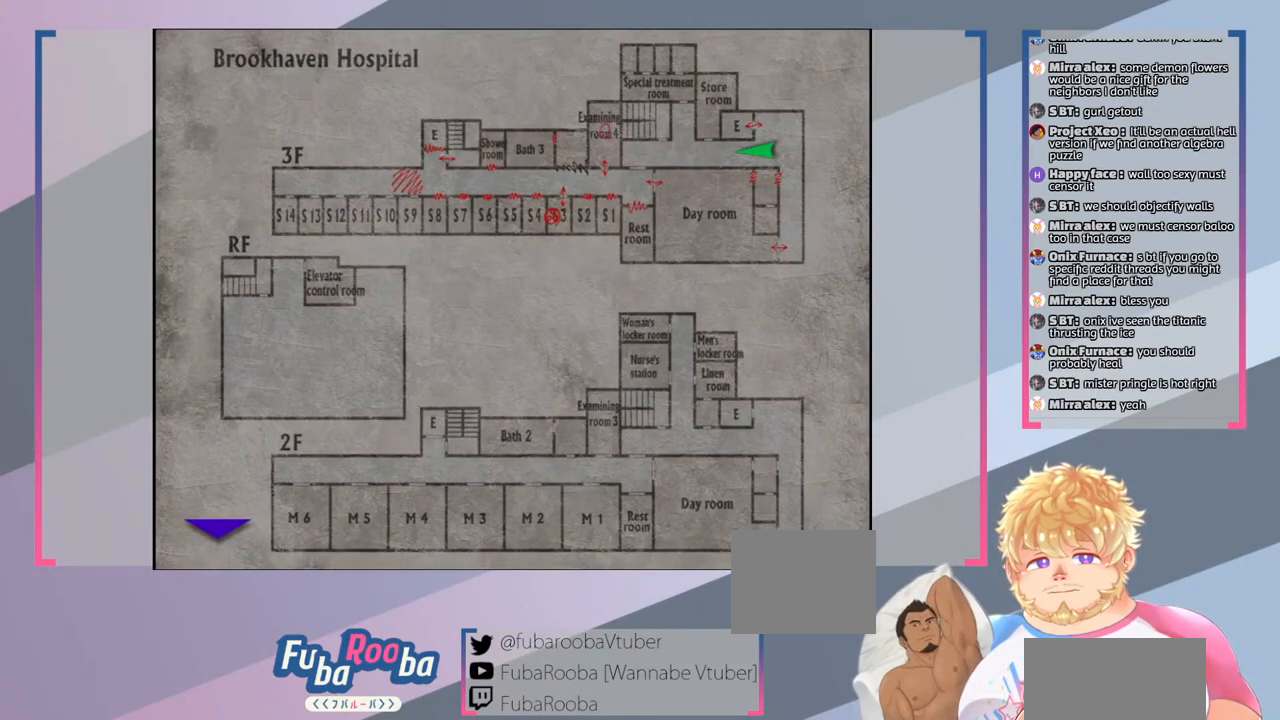
{"buttons": [], "left_stick": "center", "right_stick": "center", "events": []}
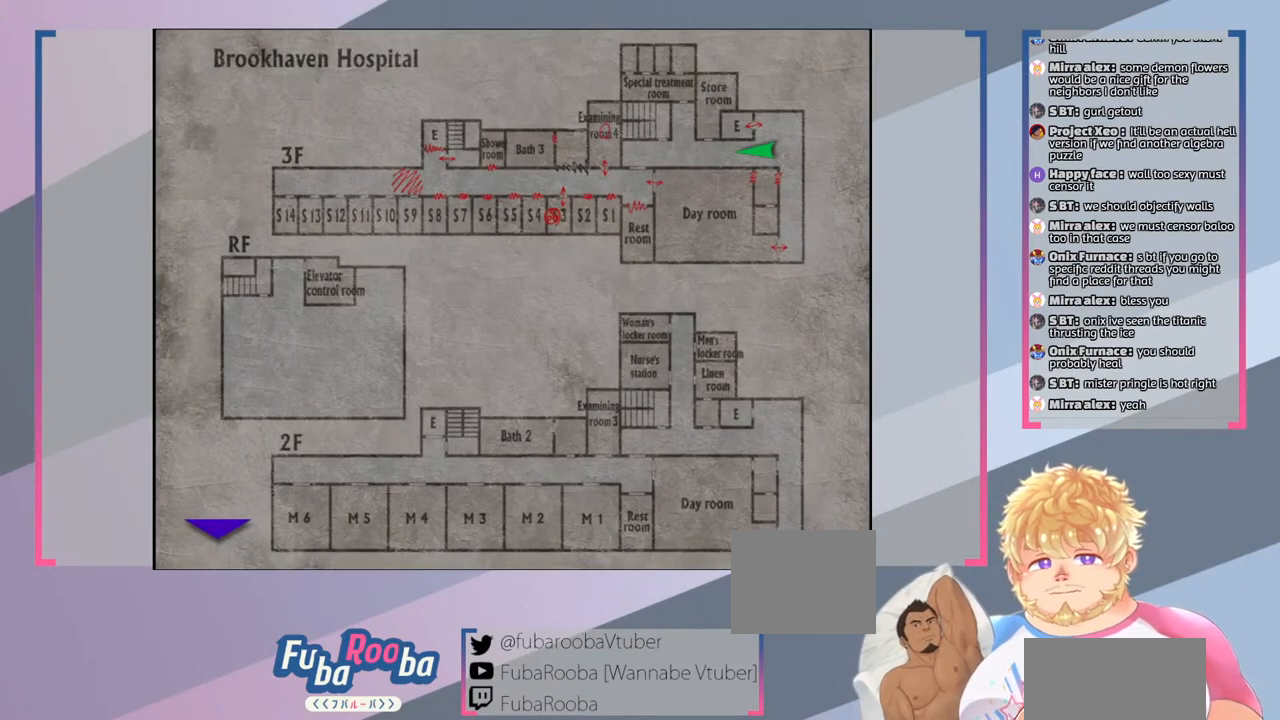
{"buttons": [], "left_stick": "center", "right_stick": "center", "events": []}
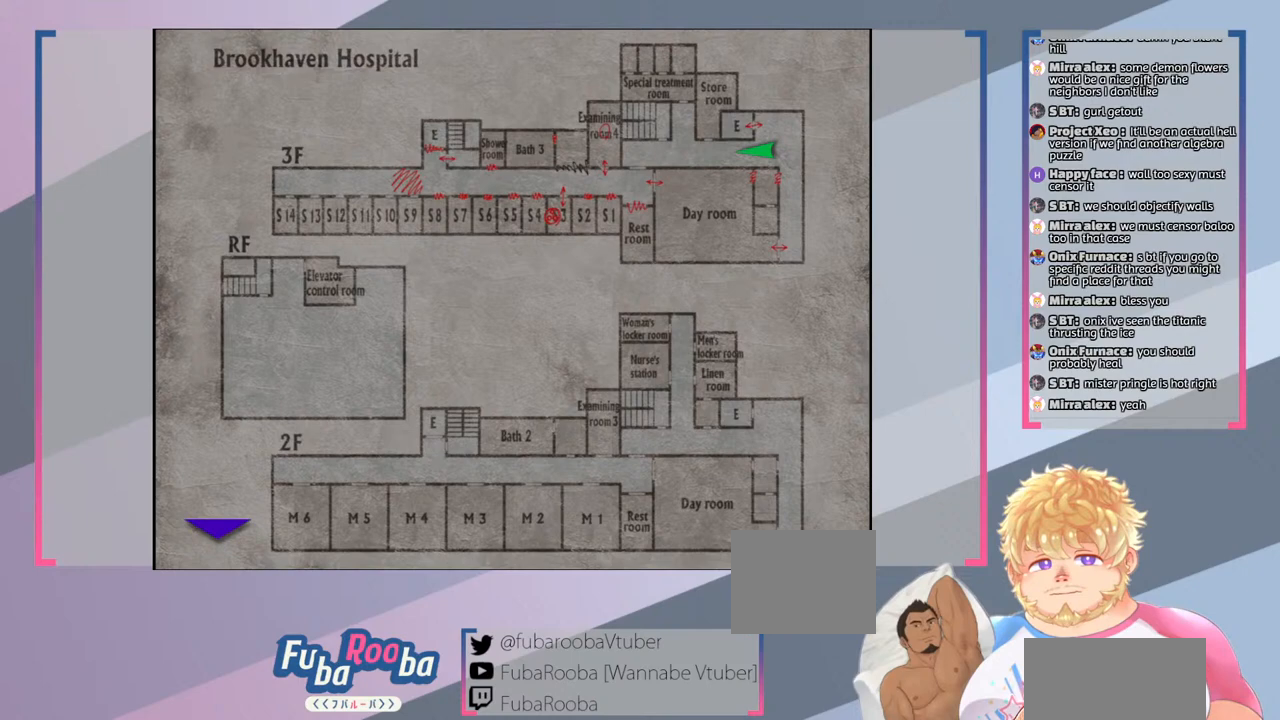
{"buttons": [], "left_stick": "center", "right_stick": "center", "events": []}
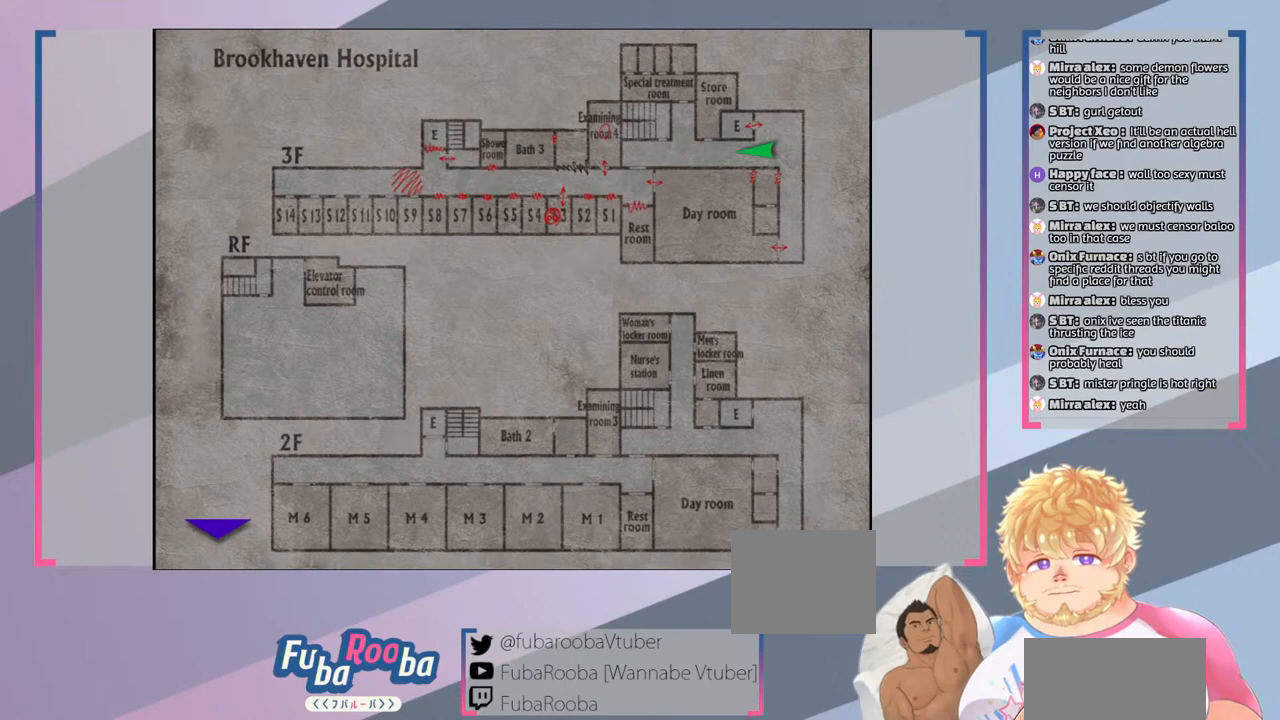
{"buttons": [], "left_stick": "center", "right_stick": "center", "events": []}
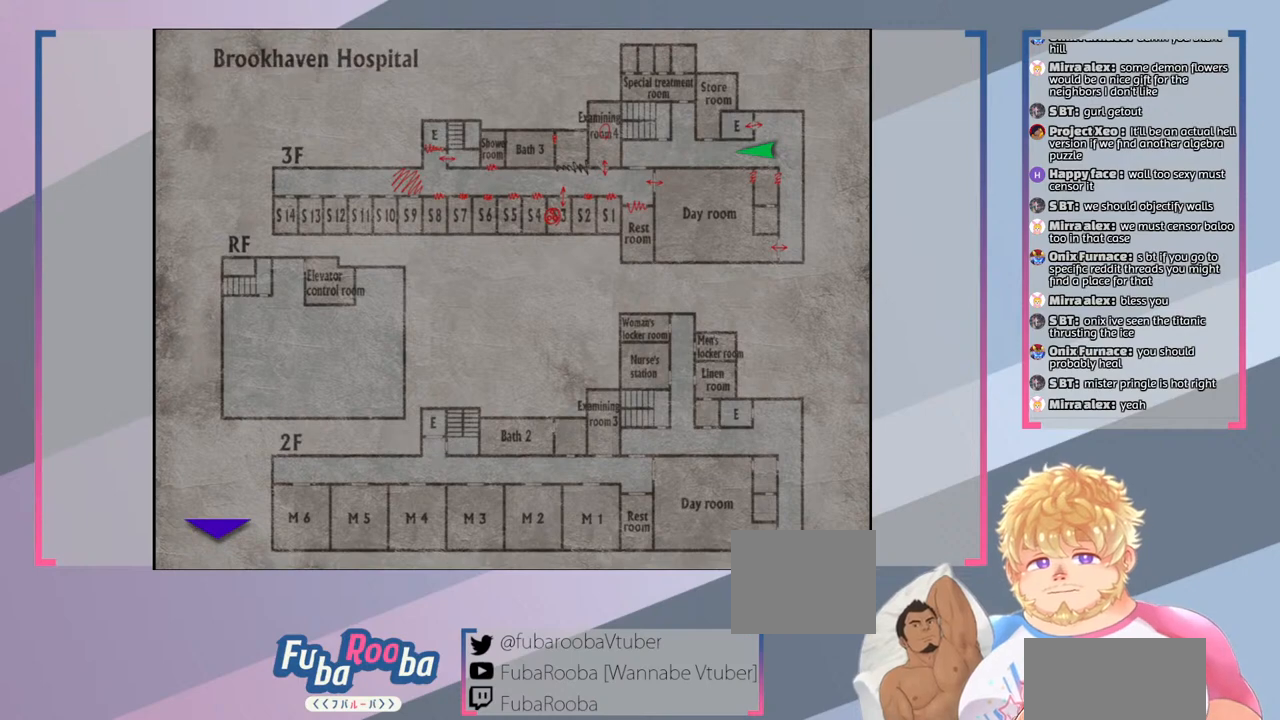
{"buttons": [], "left_stick": "center", "right_stick": "center", "events": [[67, "CIRCLE", "down"], [200, "CIRCLE", "up"]]}
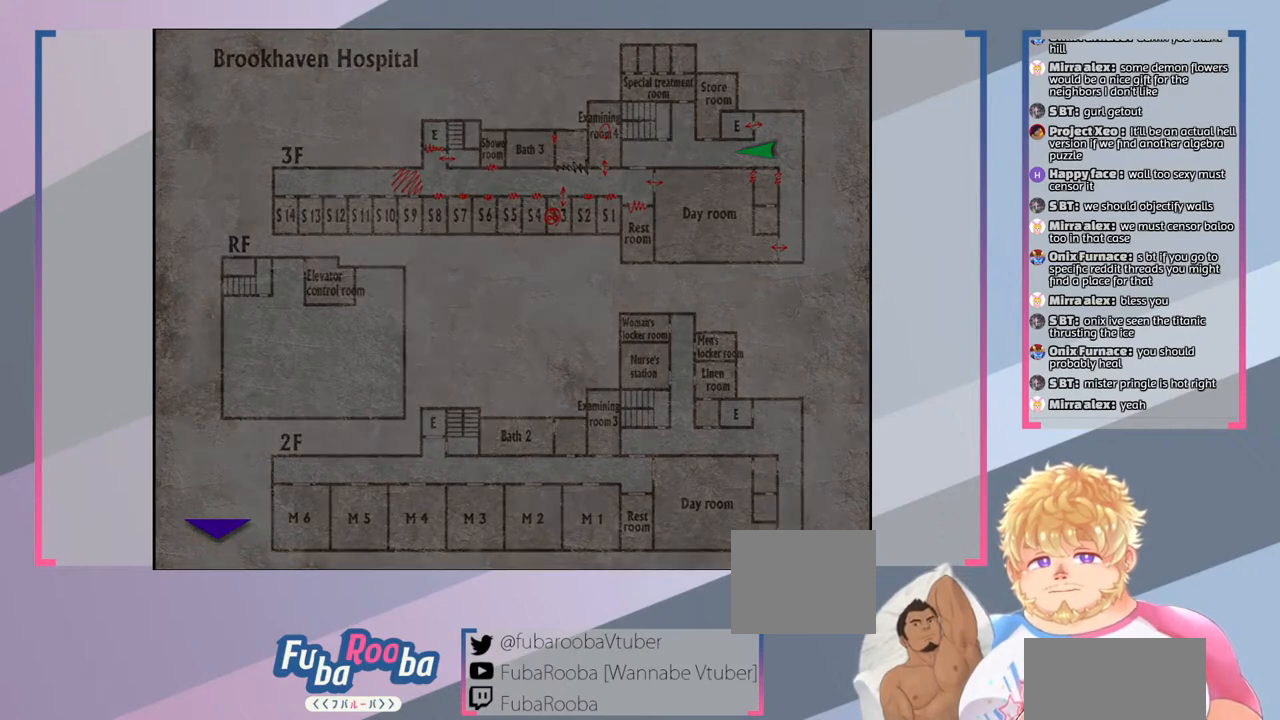
{"buttons": ["SQUARE"], "left_stick": "center", "right_stick": "center", "events": [[167, "SQUARE", "down"]]}